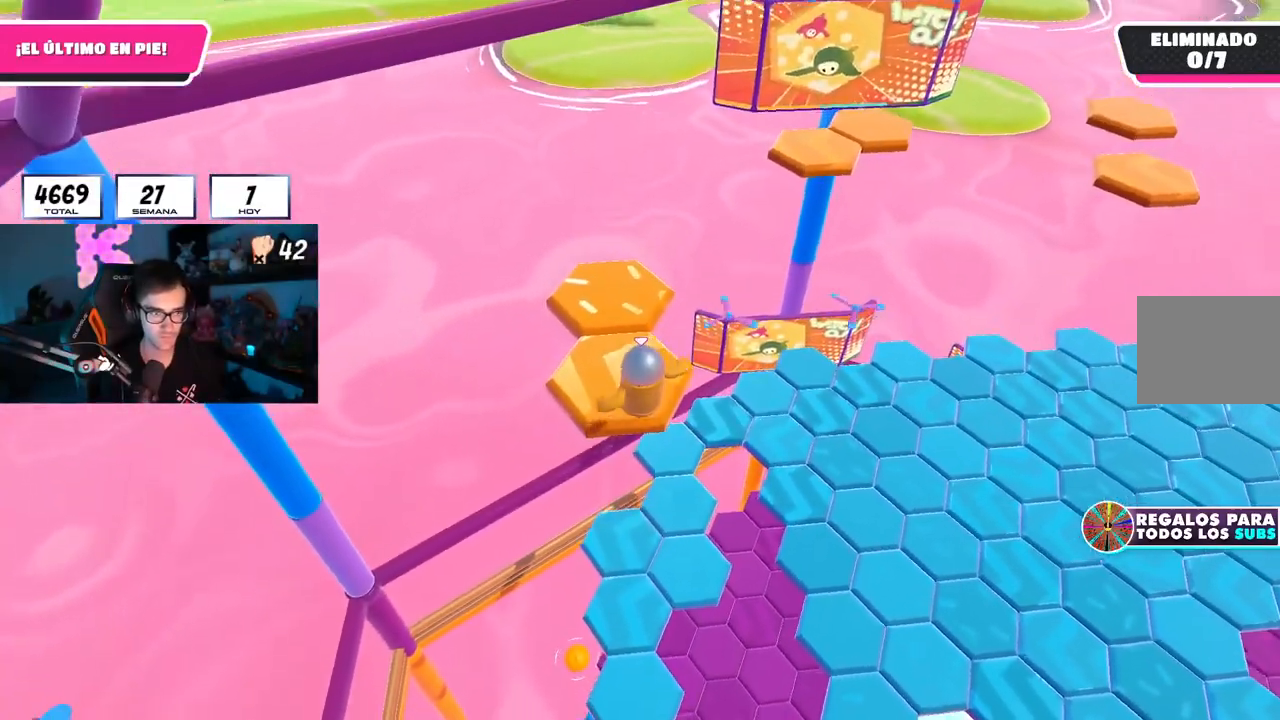
Gameplay with a controller (PlayStation layout); each line is a JSON object with the inputs held at the frame after it. "events" lists button and stick changes between this image and that frame as [ms after this image, input, new state], when the widget could be followed in between.
{"buttons": [], "left_stick": "center", "right_stick": "right", "events": [[117, "SQUARE", "up"], [250, "right_stick", "right"], [300, "left_stick", "center"]]}
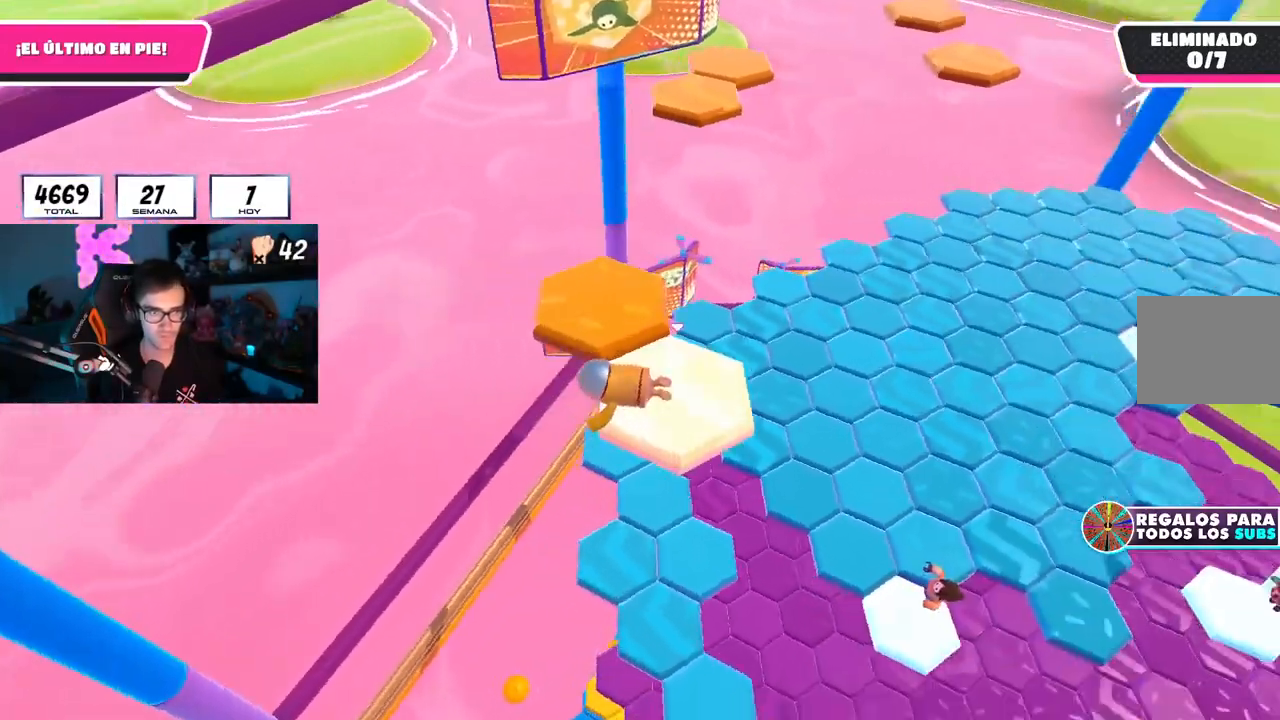
{"buttons": ["CROSS"], "left_stick": "up-left", "right_stick": "center", "events": [[116, "right_stick", "center"], [133, "left_stick", "up-left"], [400, "CROSS", "down"]]}
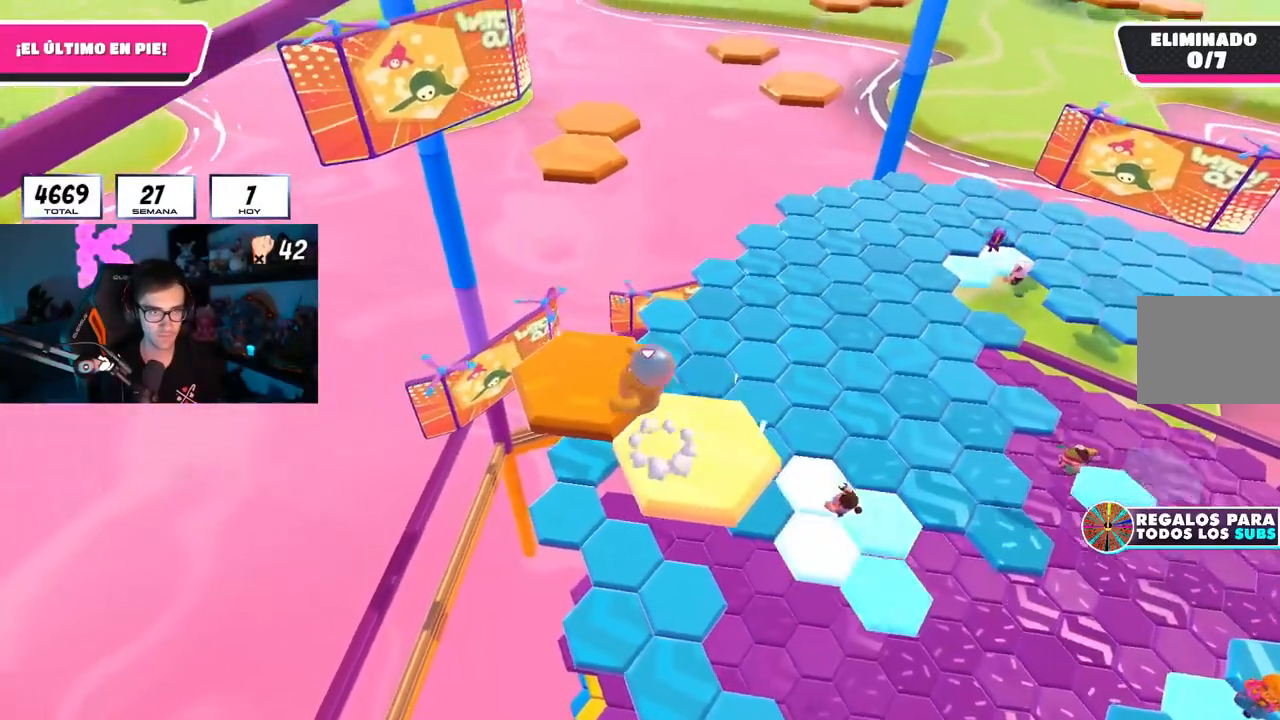
{"buttons": [], "left_stick": "up", "right_stick": "down-right", "events": [[33, "CROSS", "up"], [100, "left_stick", "up-right"], [184, "right_stick", "down-right"], [250, "left_stick", "up"], [284, "right_stick", "center"], [484, "right_stick", "down-right"]]}
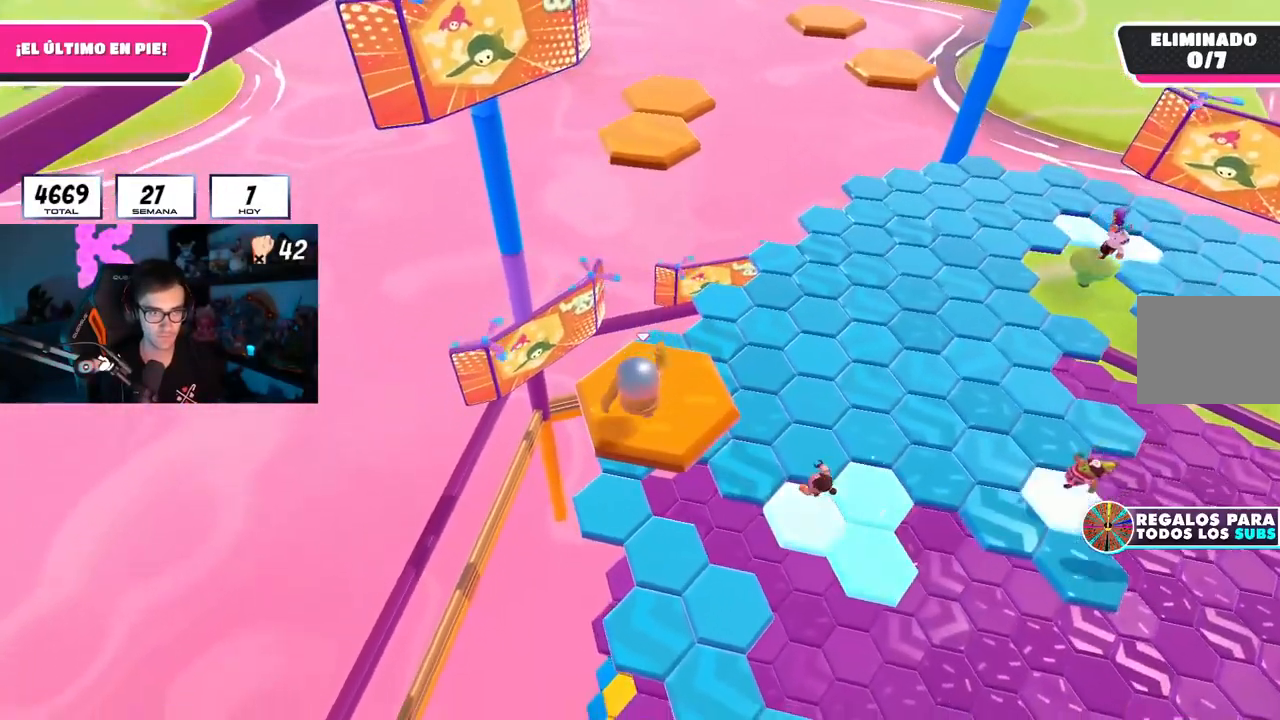
{"buttons": ["CROSS"], "left_stick": "up", "right_stick": "center", "events": [[116, "right_stick", "center"], [483, "CROSS", "down"]]}
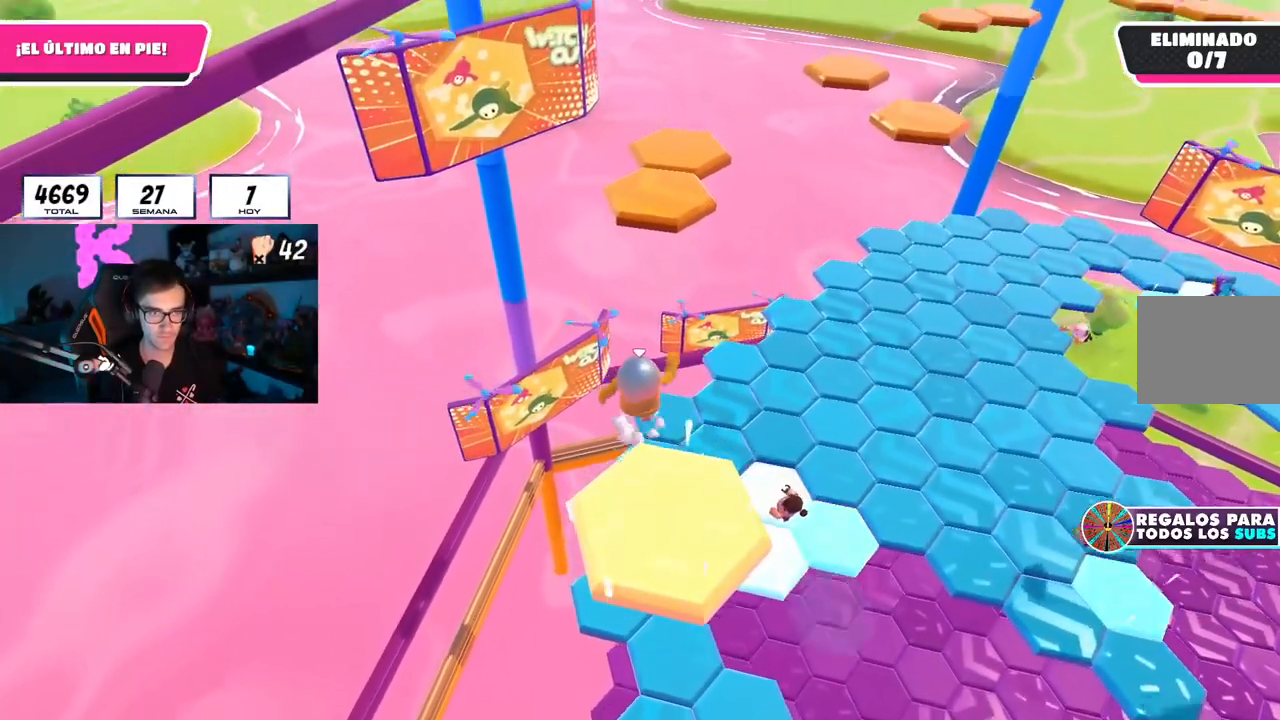
{"buttons": ["SQUARE"], "left_stick": "up", "right_stick": "center", "events": [[267, "CROSS", "up"], [450, "SQUARE", "down"]]}
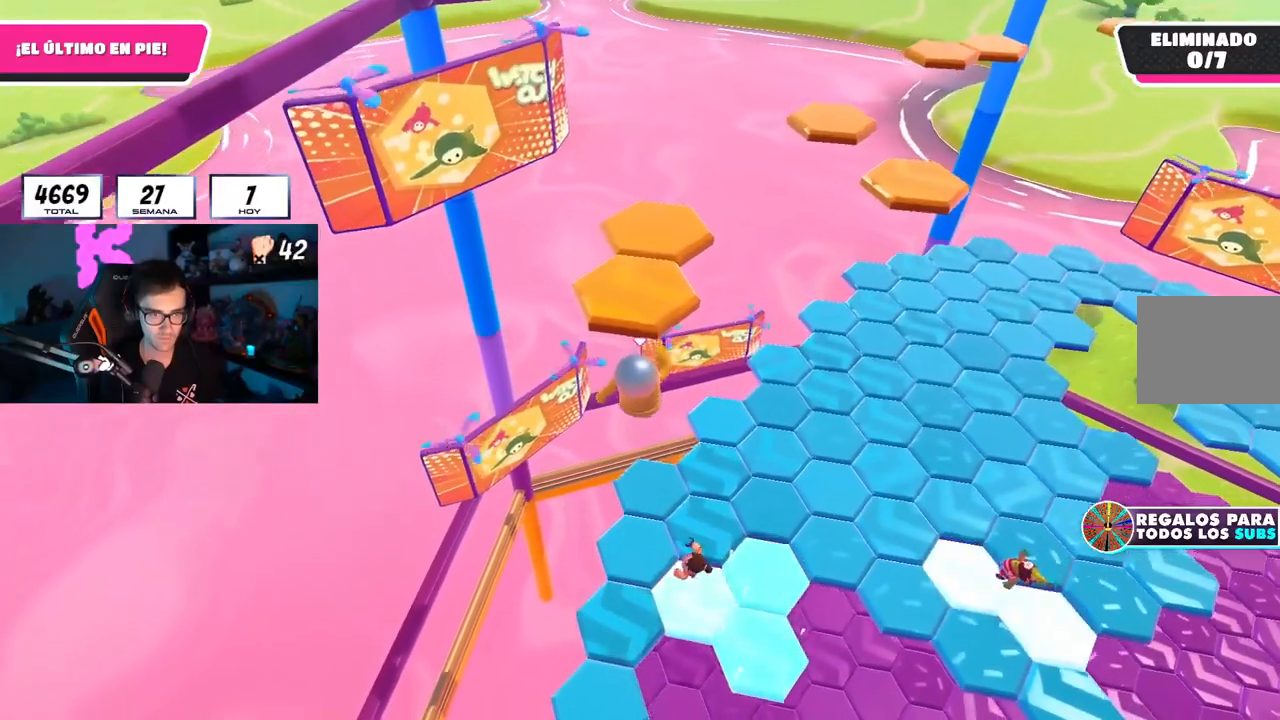
{"buttons": [], "left_stick": "up", "right_stick": "down-right", "events": [[100, "SQUARE", "up"], [233, "right_stick", "up"], [367, "right_stick", "center"], [500, "right_stick", "down-right"]]}
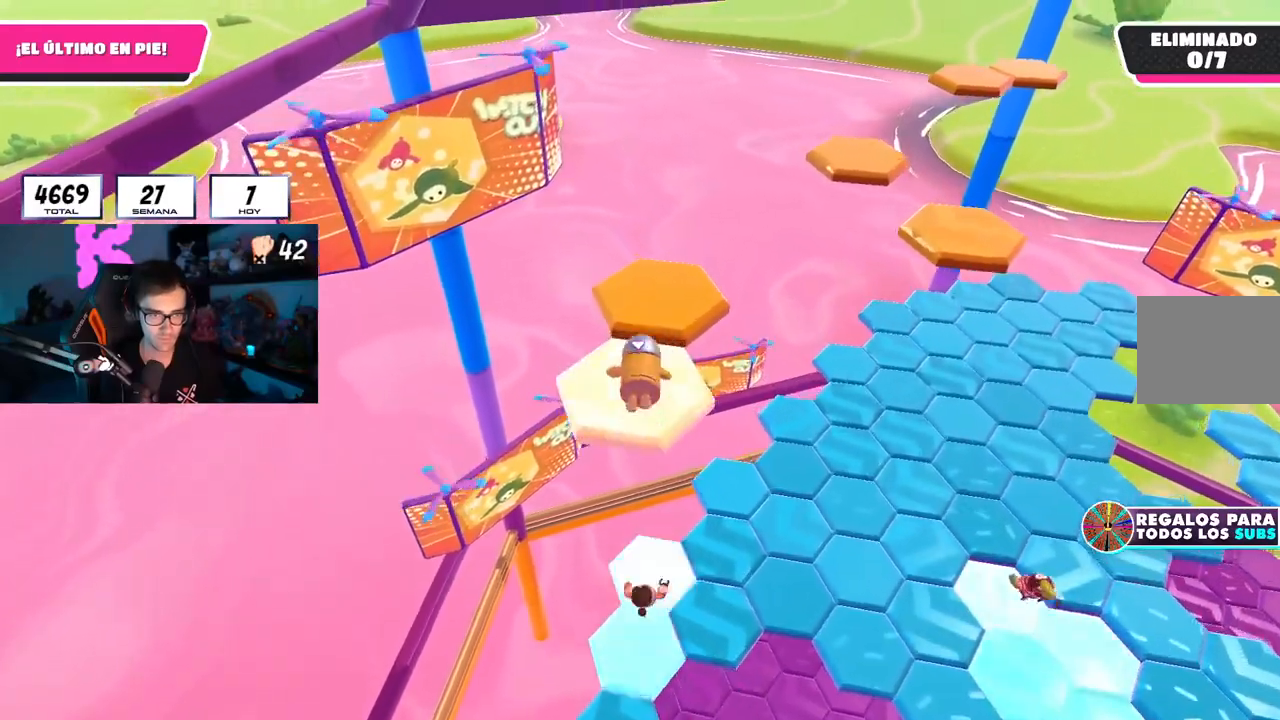
{"buttons": ["CROSS"], "left_stick": "up-left", "right_stick": "center", "events": [[217, "right_stick", "center"], [284, "left_stick", "up-left"], [434, "CROSS", "down"]]}
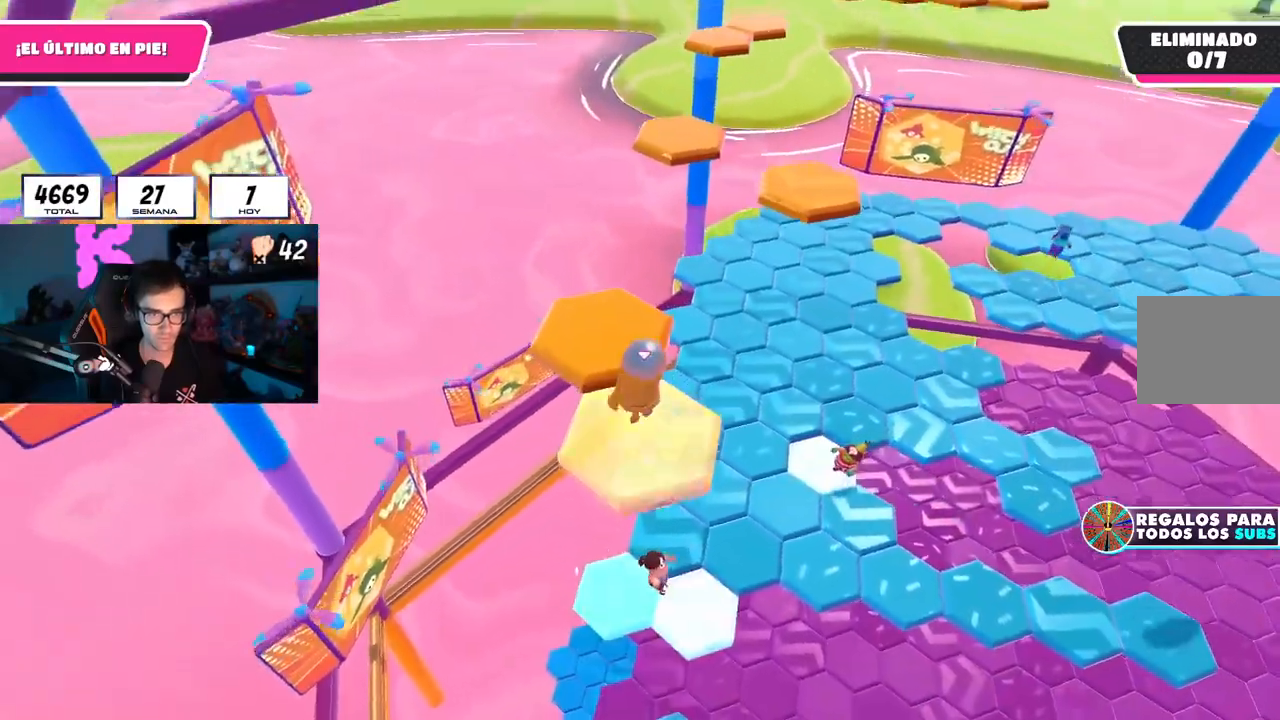
{"buttons": [], "left_stick": "up", "right_stick": "center", "events": [[51, "left_stick", "up"], [84, "CROSS", "up"], [167, "left_stick", "up-right"], [234, "right_stick", "up-right"], [351, "left_stick", "up"], [418, "right_stick", "center"]]}
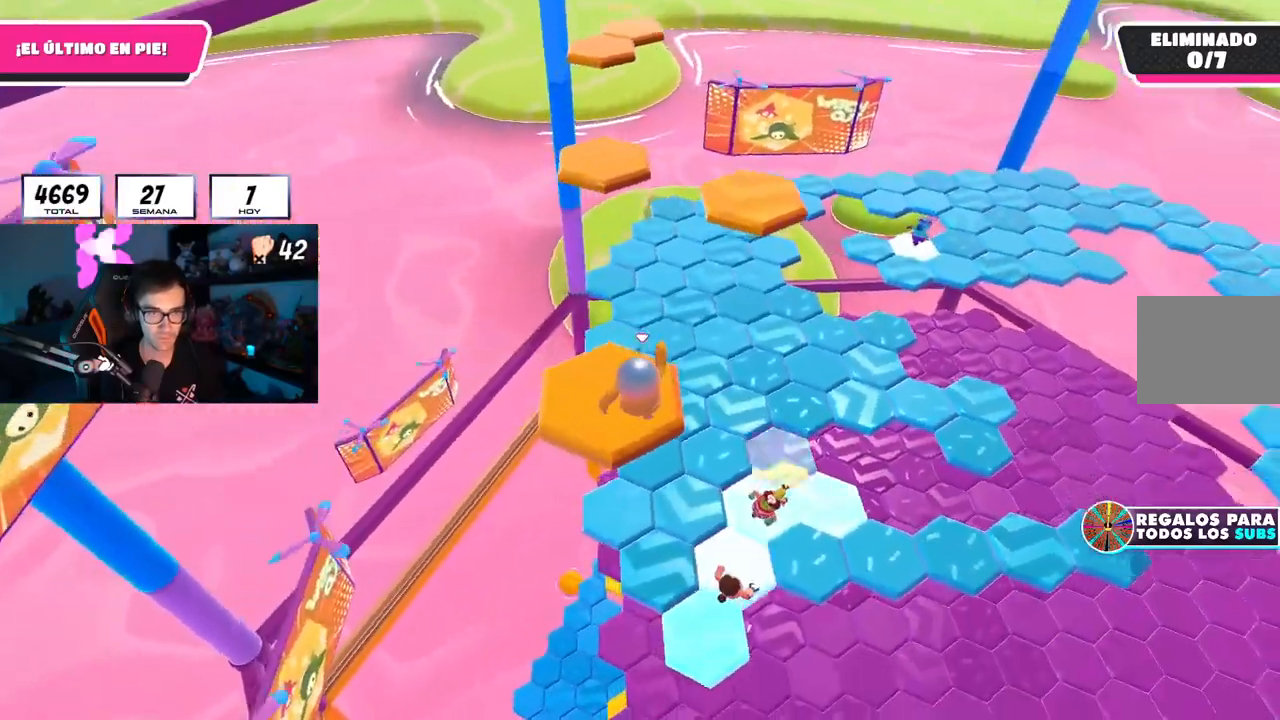
{"buttons": ["CROSS"], "left_stick": "up", "right_stick": "center", "events": [[33, "right_stick", "up-right"], [284, "right_stick", "center"], [434, "CROSS", "down"]]}
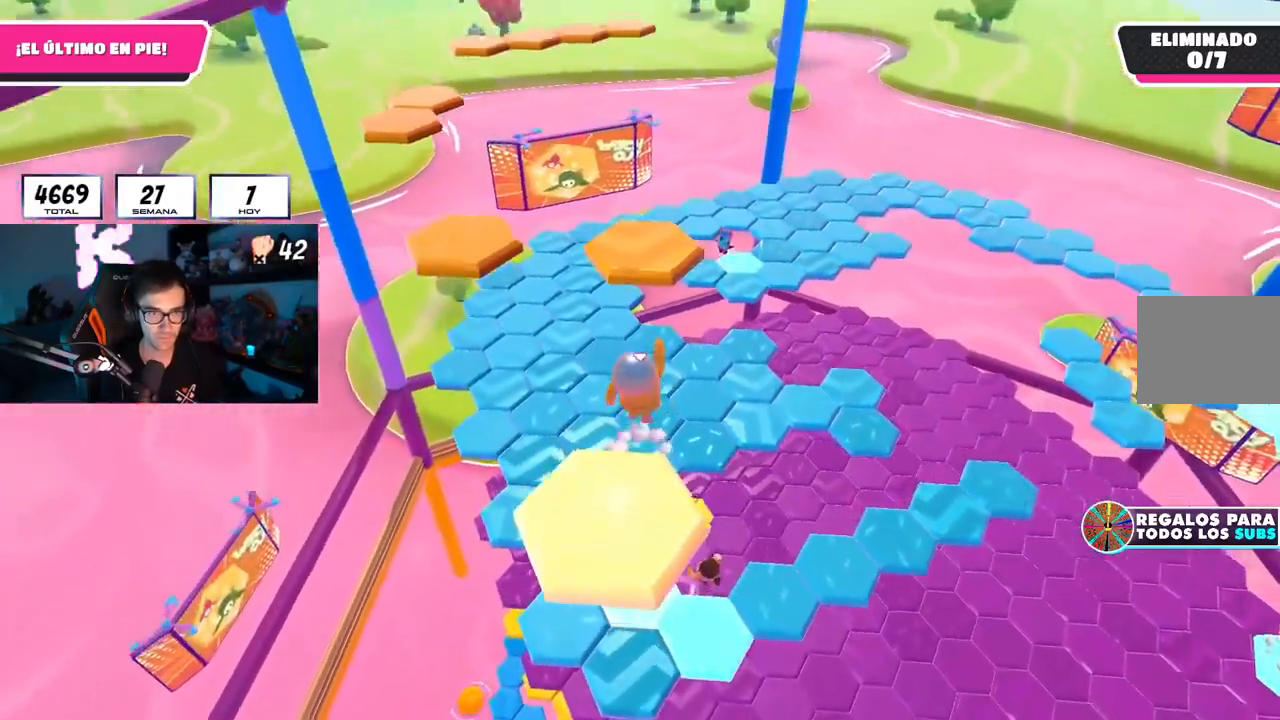
{"buttons": [], "left_stick": "up", "right_stick": "left", "events": [[133, "CROSS", "up"], [283, "SQUARE", "down"], [417, "SQUARE", "up"], [500, "right_stick", "left"]]}
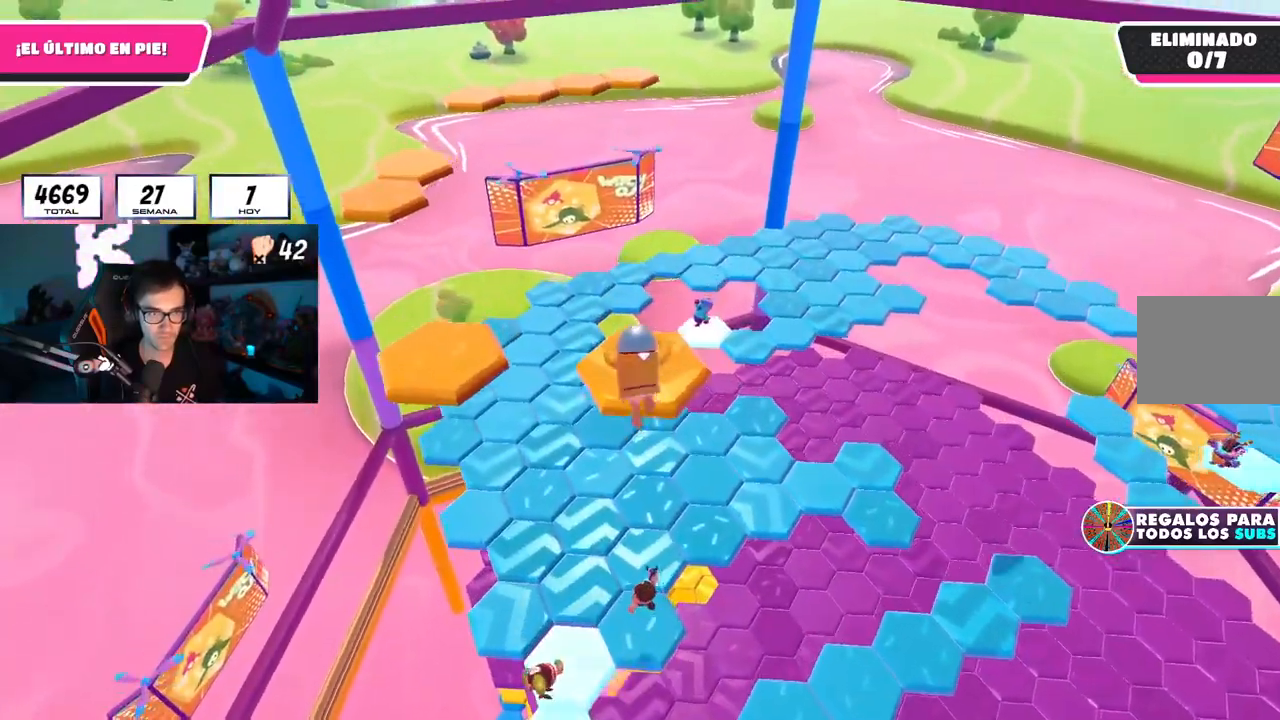
{"buttons": [], "left_stick": "up-left", "right_stick": "down-left"}
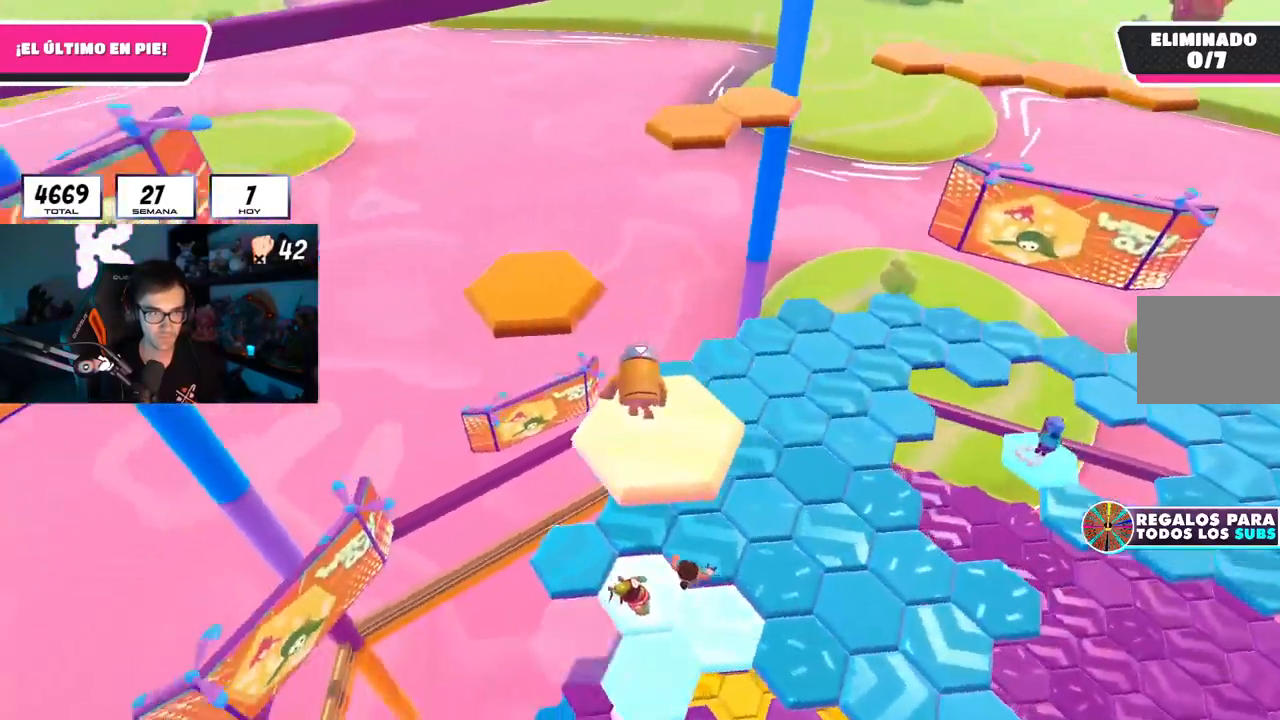
{"buttons": ["CROSS"], "left_stick": "up-left", "right_stick": "center", "events": [[33, "right_stick", "down"], [150, "right_stick", "center"], [417, "CROSS", "down"]]}
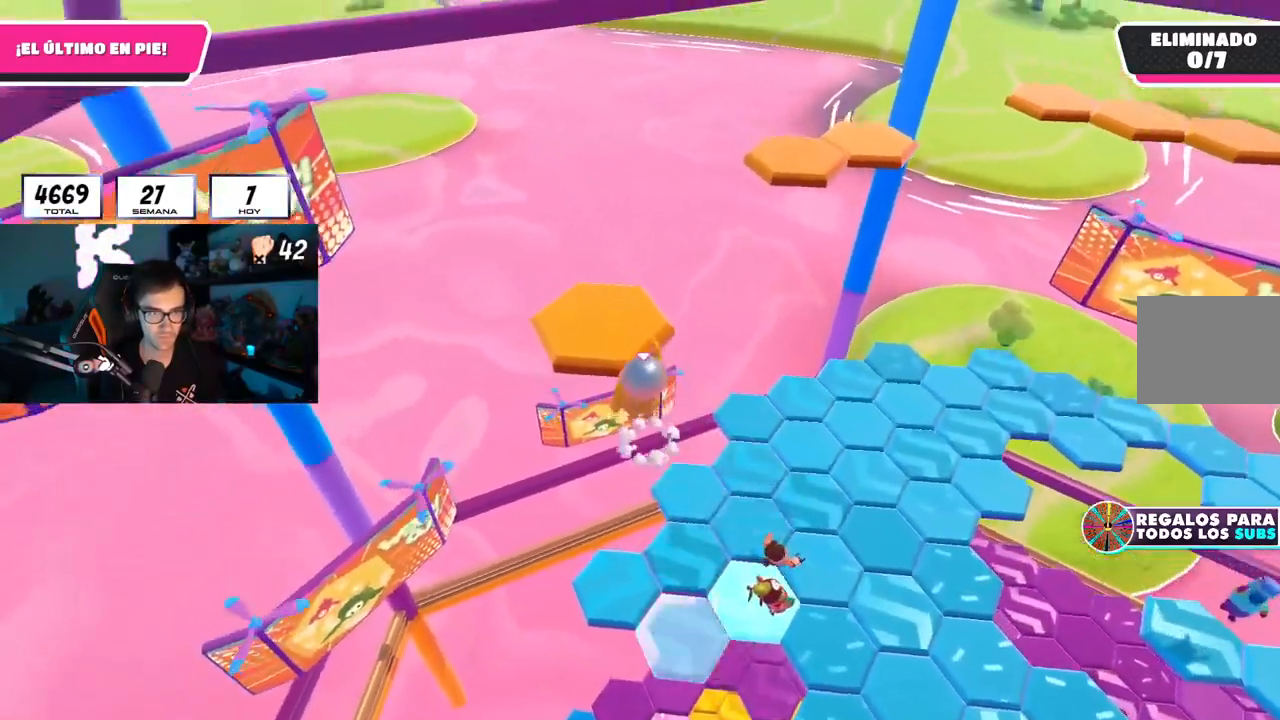
{"buttons": [], "left_stick": "up", "right_stick": "center", "events": [[117, "CROSS", "up"], [184, "left_stick", "up-right"], [217, "right_stick", "down-right"], [234, "left_stick", "right"], [434, "left_stick", "up"], [484, "right_stick", "center"]]}
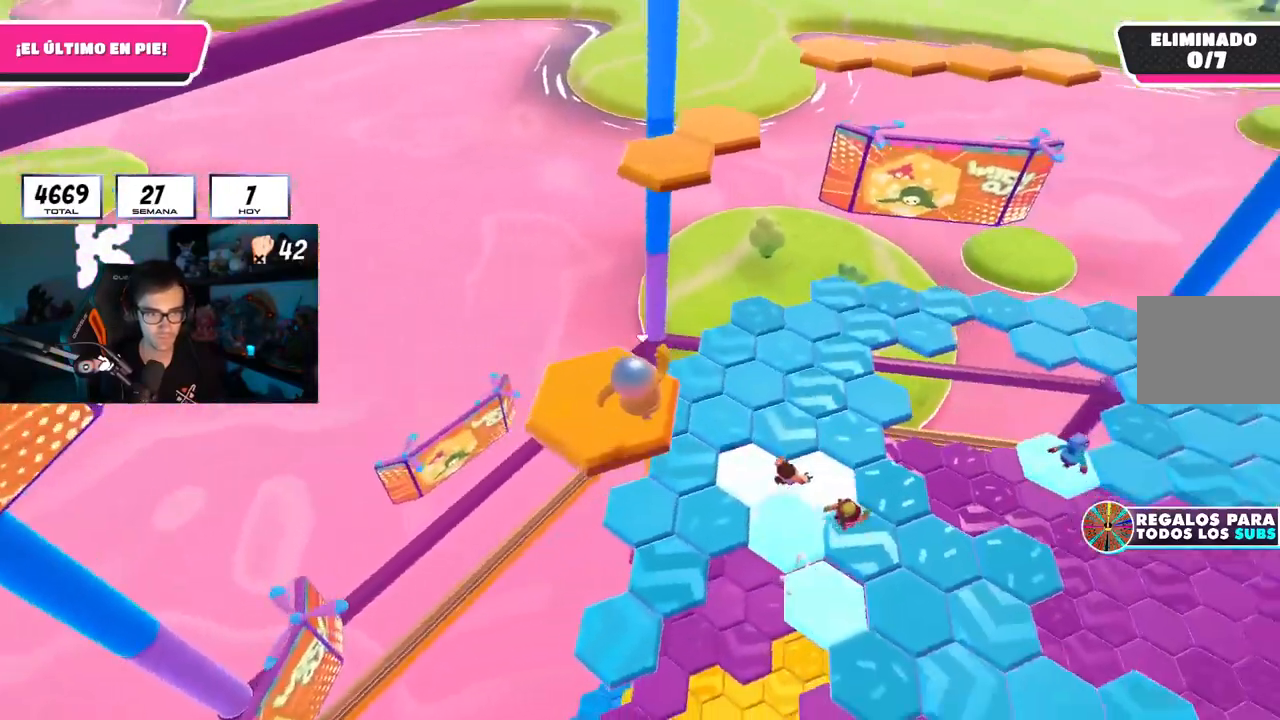
{"buttons": ["CROSS"], "left_stick": "up", "right_stick": "center", "events": [[500, "CROSS", "down"]]}
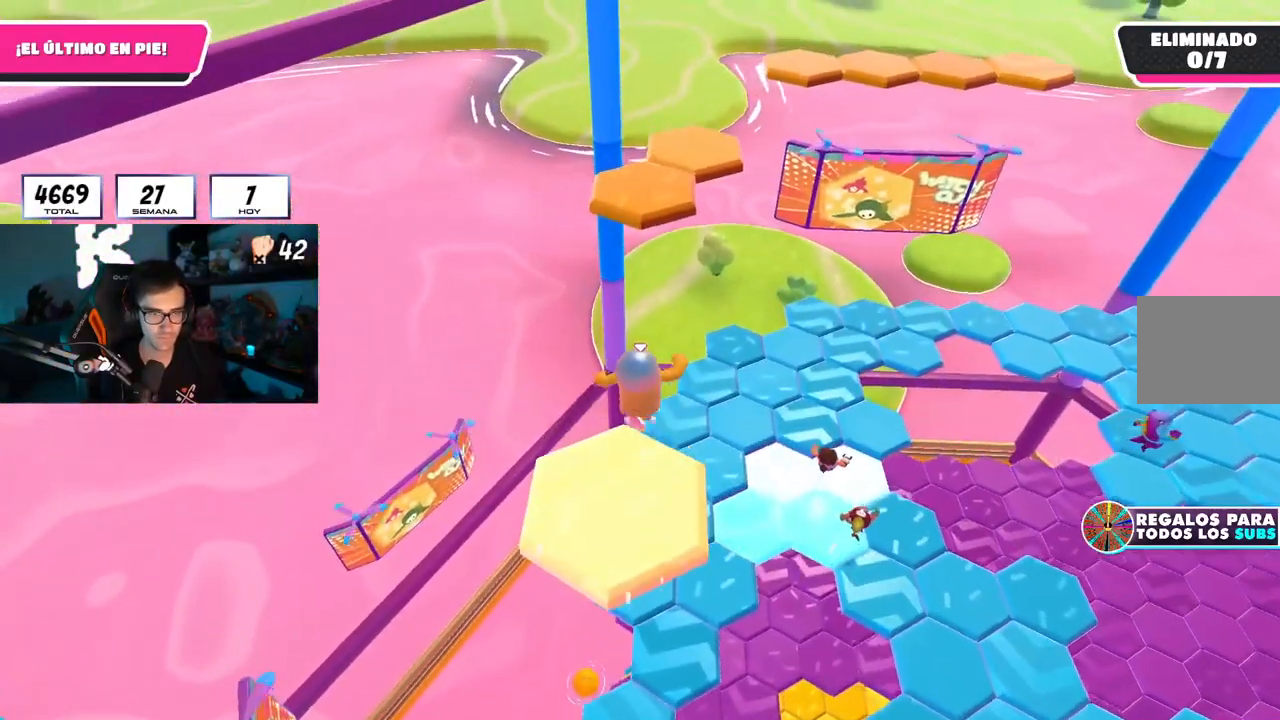
{"buttons": ["SQUARE"], "left_stick": "up", "right_stick": "center", "events": [[251, "CROSS", "up"], [467, "SQUARE", "down"]]}
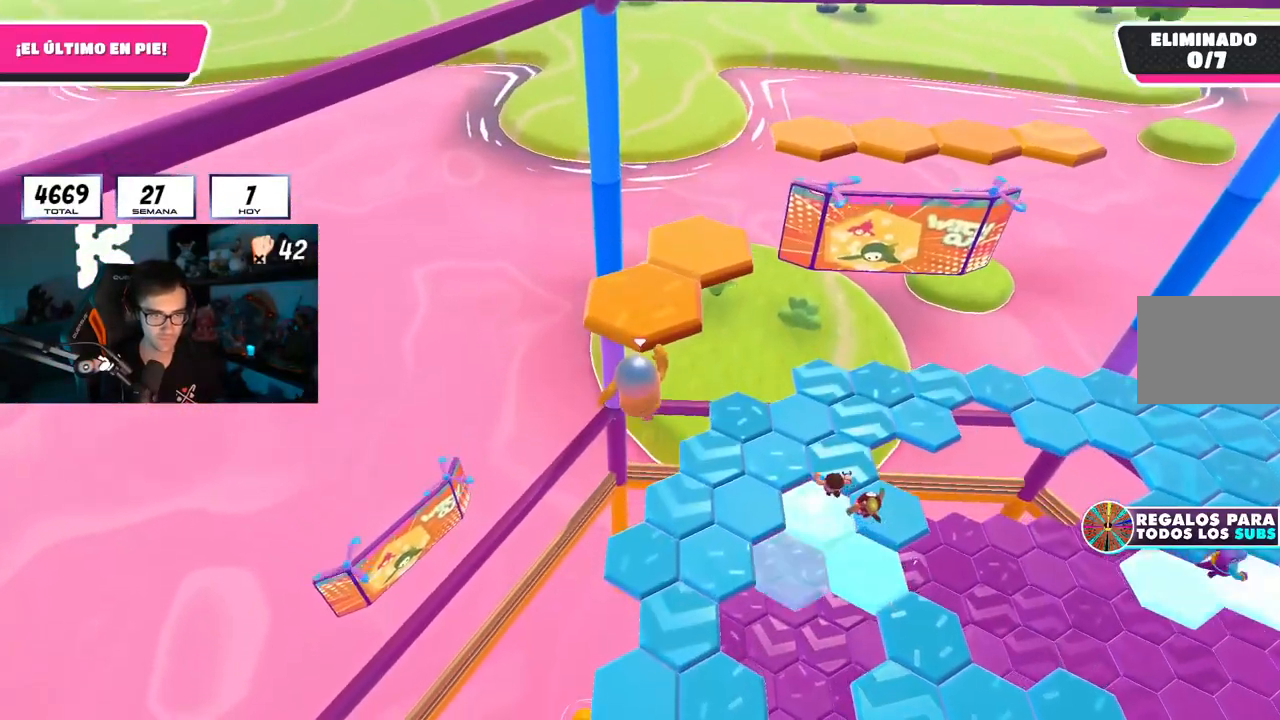
{"buttons": [], "left_stick": "up", "right_stick": "down-right", "events": [[100, "SQUARE", "up"], [300, "right_stick", "right"], [484, "right_stick", "down-right"]]}
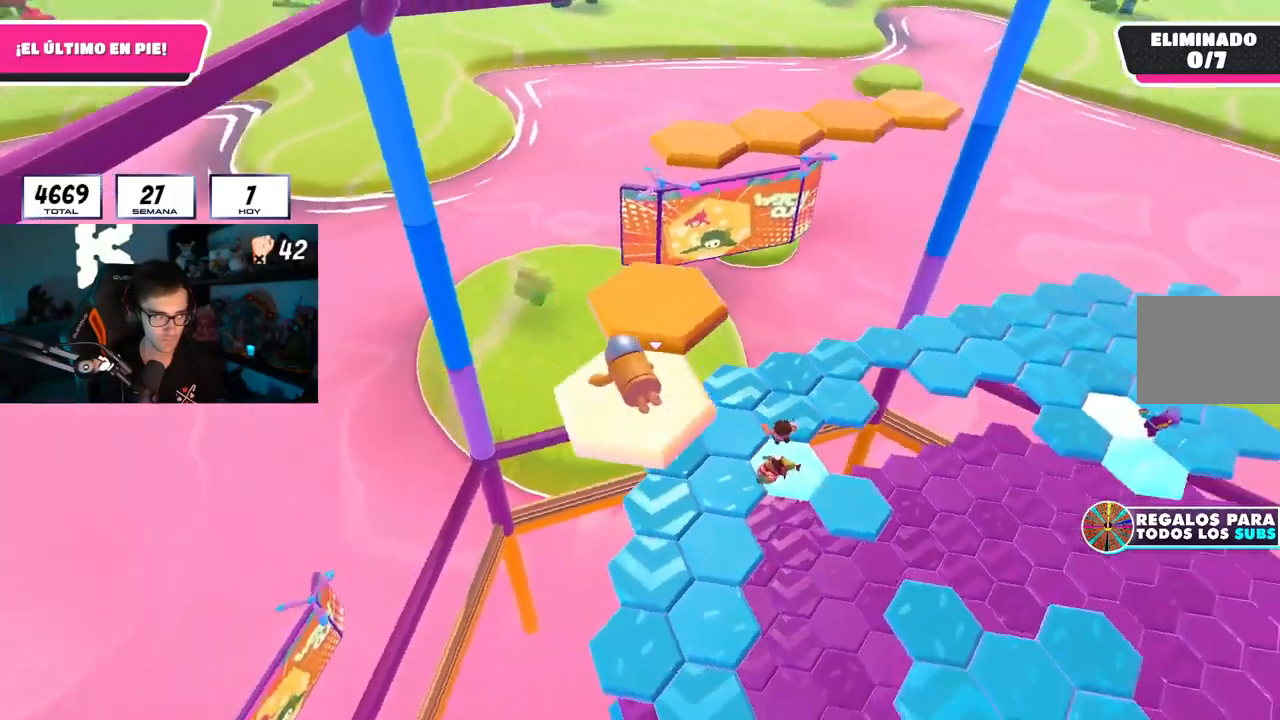
{"buttons": ["CROSS"], "left_stick": "up-right", "right_stick": "center", "events": [[100, "left_stick", "center"], [100, "right_stick", "center"], [351, "left_stick", "up"], [417, "CROSS", "down"], [484, "left_stick", "up-right"]]}
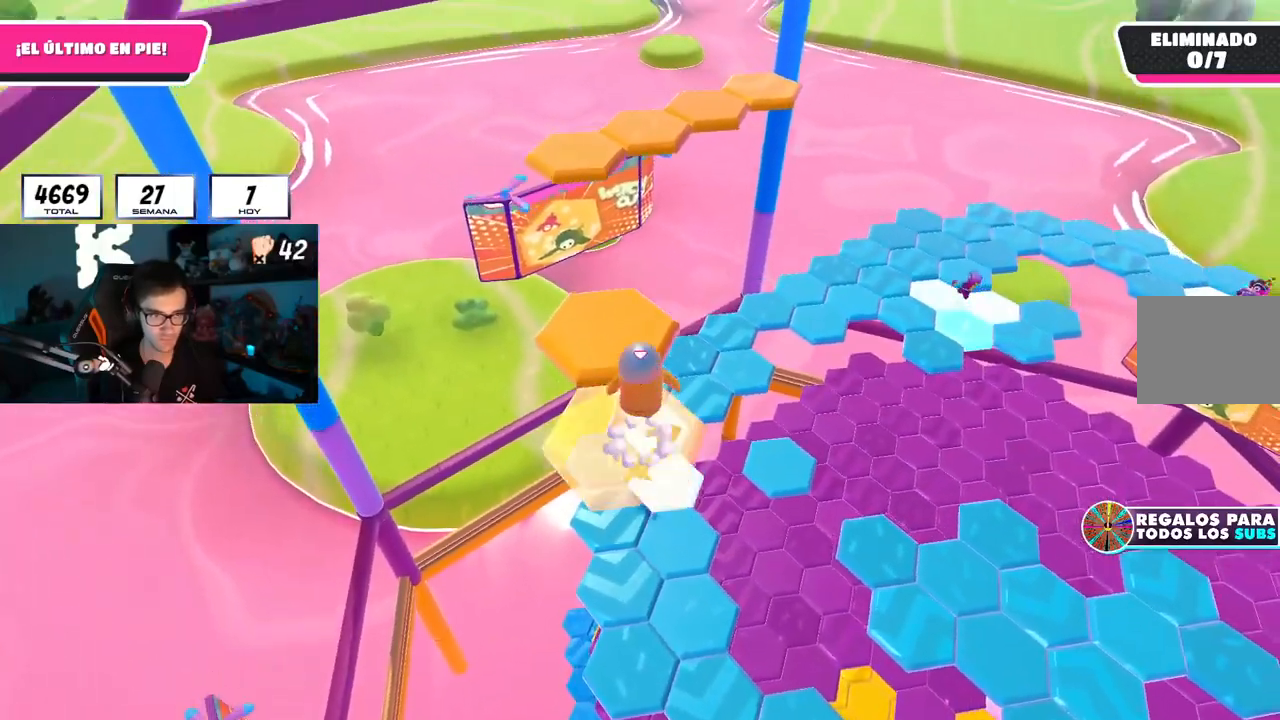
{"buttons": ["SQUARE"], "left_stick": "up-left", "right_stick": "center", "events": [[50, "CROSS", "up"], [117, "left_stick", "left"], [167, "left_stick", "up-left"], [367, "SQUARE", "down"]]}
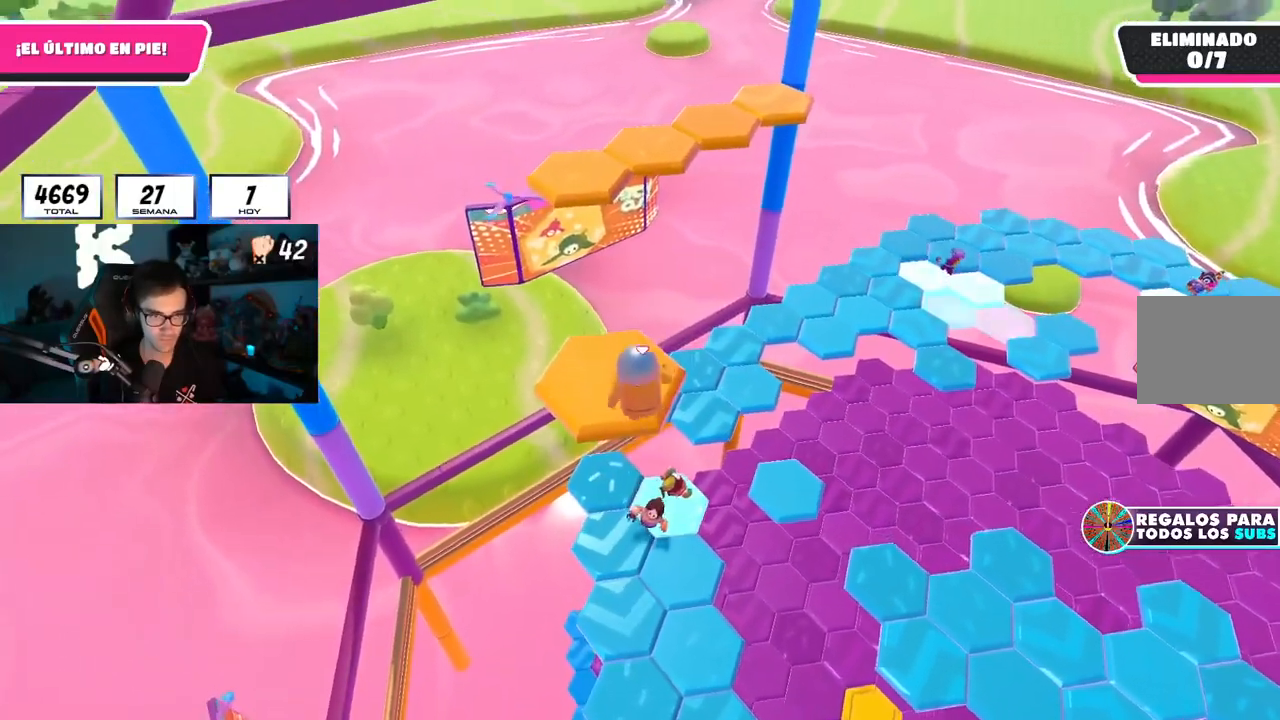
{"buttons": [], "left_stick": "up-left", "right_stick": "down", "events": [[17, "SQUARE", "up"], [201, "right_stick", "down"]]}
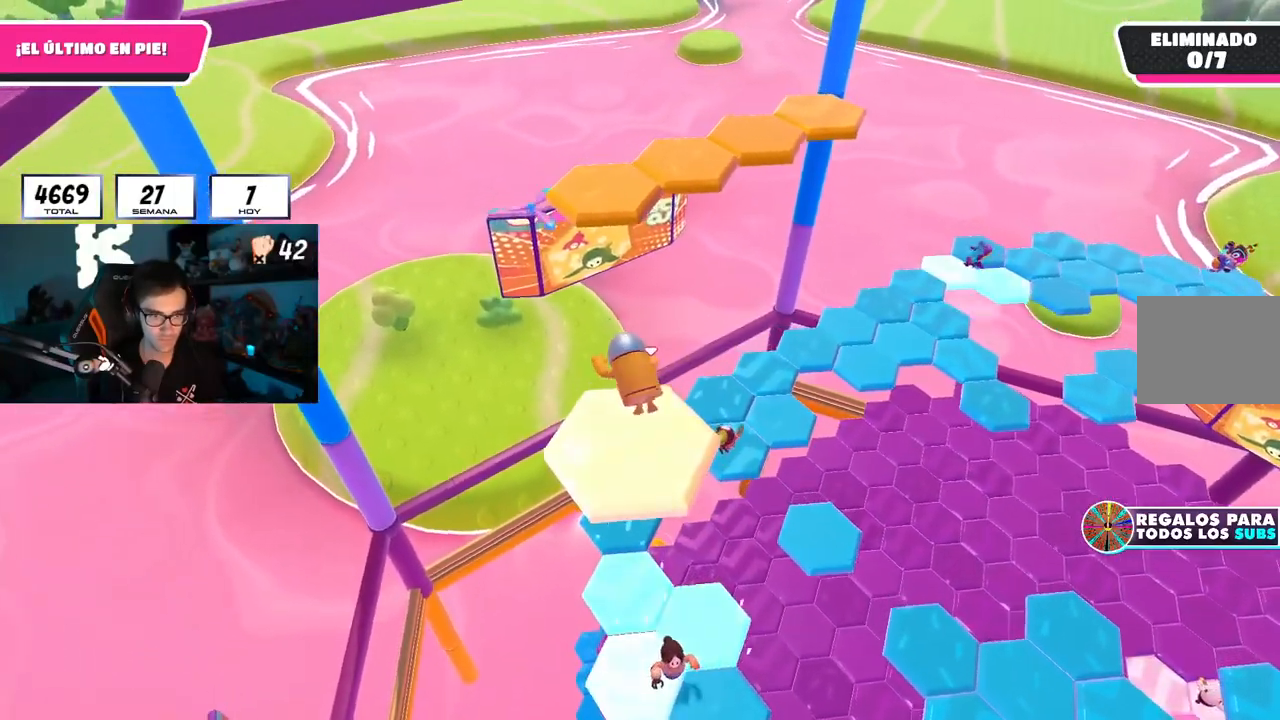
{"buttons": ["CROSS"], "left_stick": "up", "right_stick": "center", "events": [[67, "right_stick", "center"], [217, "left_stick", "up"], [384, "CROSS", "down"]]}
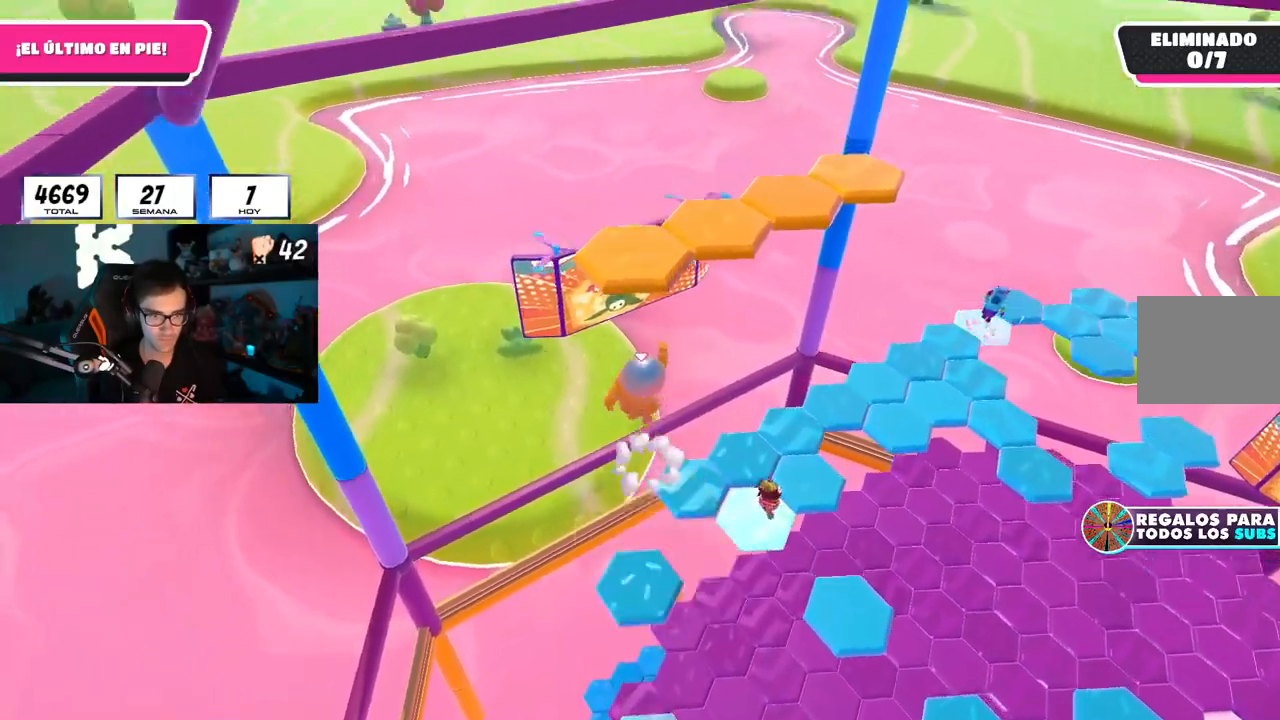
{"buttons": [], "left_stick": "up", "right_stick": "center", "events": [[134, "CROSS", "up"], [284, "SQUARE", "down"], [434, "SQUARE", "up"]]}
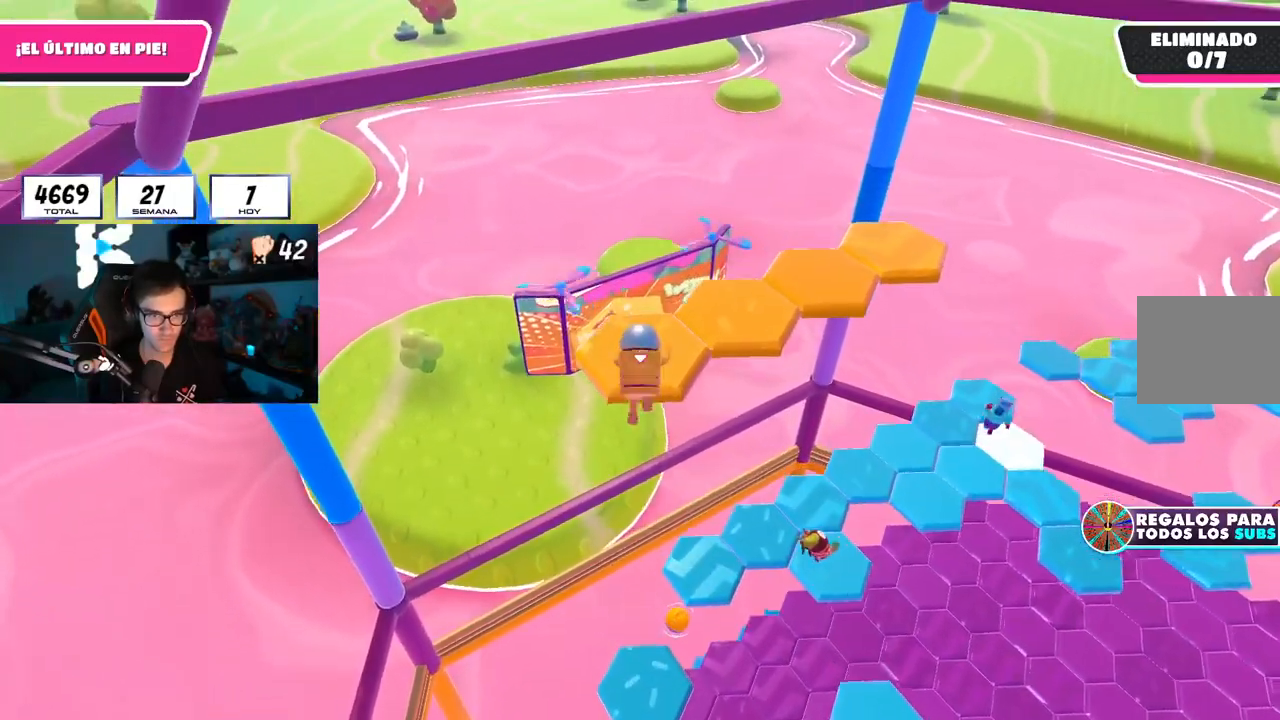
{"buttons": [], "left_stick": "up", "right_stick": "down-right", "events": [[67, "right_stick", "down-right"]]}
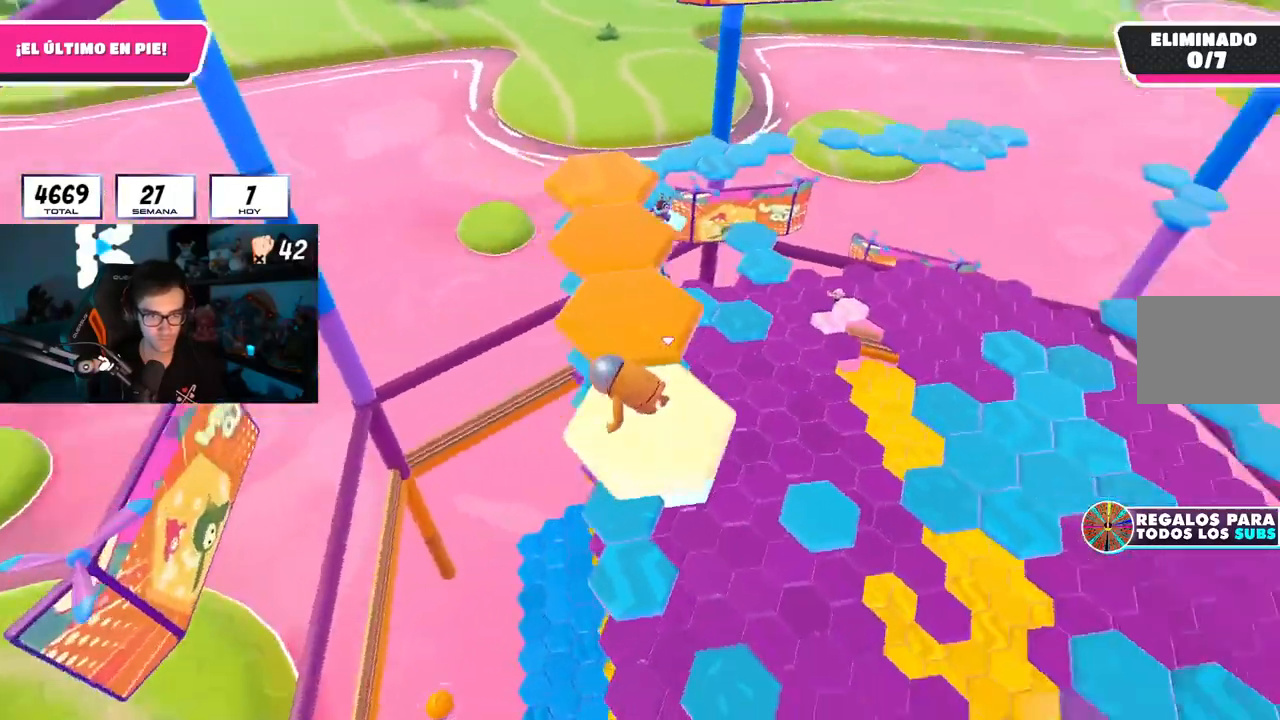
{"buttons": [], "left_stick": "up-left", "right_stick": "center", "events": [[100, "left_stick", "center"], [267, "CROSS", "down"], [267, "right_stick", "center"], [384, "left_stick", "left"], [417, "CROSS", "up"], [501, "left_stick", "up-left"]]}
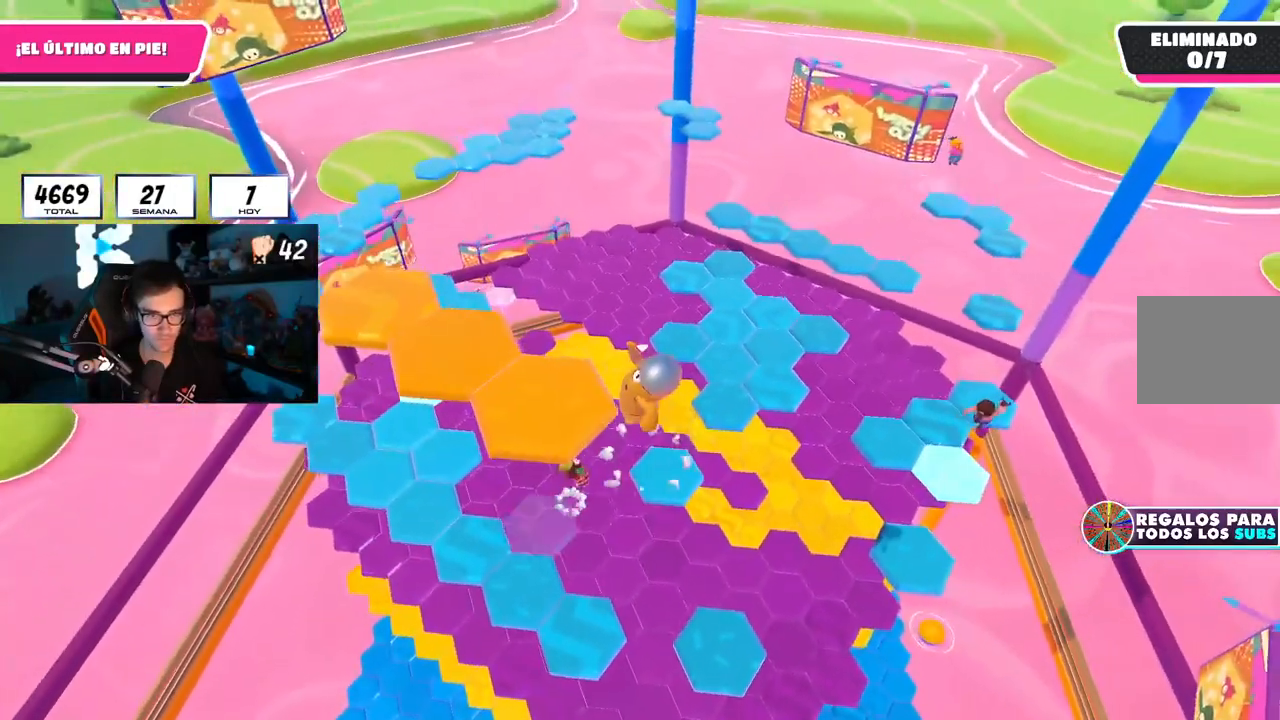
{"buttons": [], "left_stick": "up-left", "right_stick": "down-right", "events": [[183, "SQUARE", "down"], [317, "SQUARE", "up"], [400, "L1", "down"], [467, "L1", "up"], [467, "right_stick", "down-right"]]}
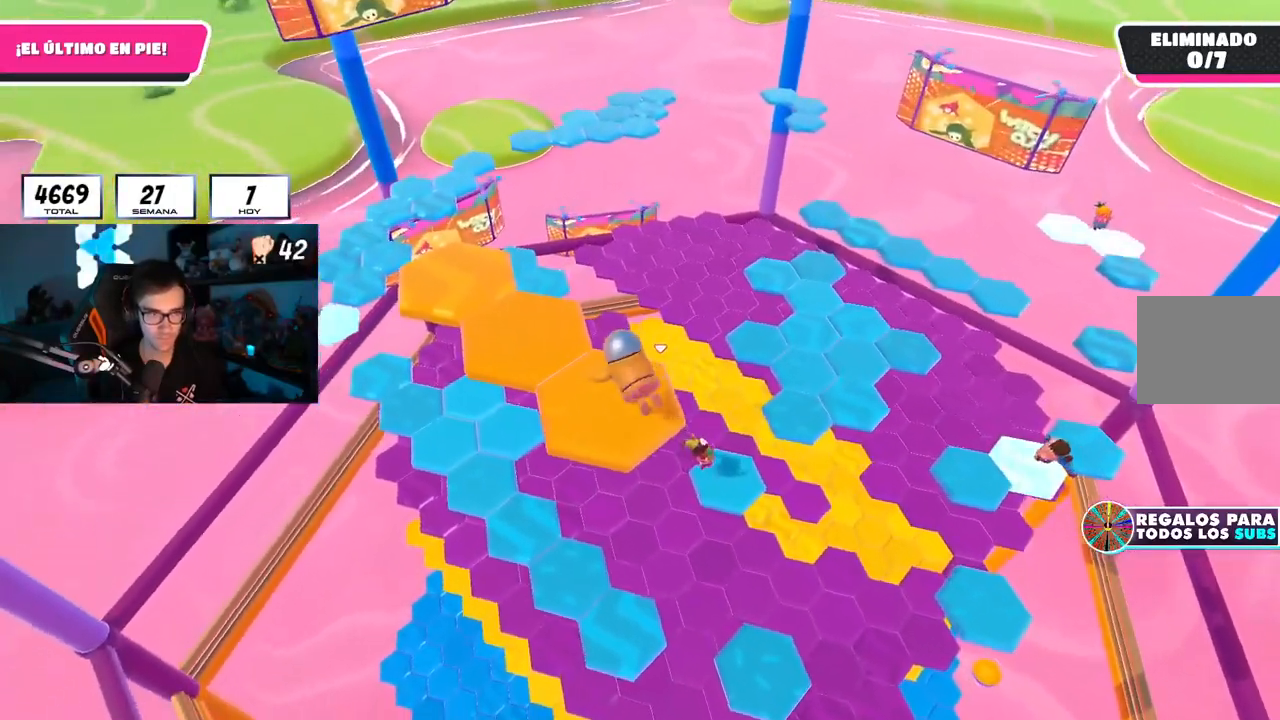
{"buttons": [], "left_stick": "up-left", "right_stick": "center", "events": [[117, "L1", "down"], [251, "L1", "up"], [301, "right_stick", "center"], [317, "left_stick", "center"], [417, "left_stick", "up-left"]]}
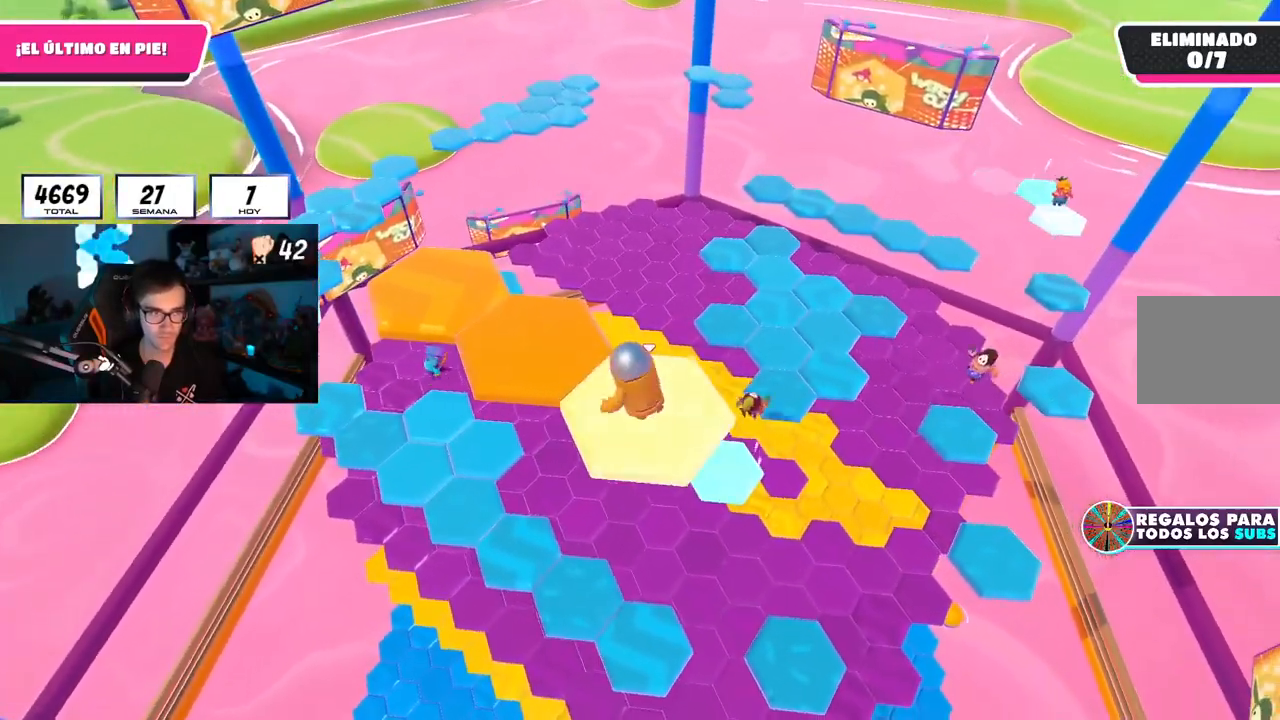
{"buttons": [], "left_stick": "down-right", "right_stick": "down-right", "events": [[83, "CROSS", "down"], [200, "CROSS", "up"], [217, "L2", "down"], [333, "right_stick", "down-right"], [350, "left_stick", "up-right"], [367, "L2", "up"], [417, "left_stick", "down-right"]]}
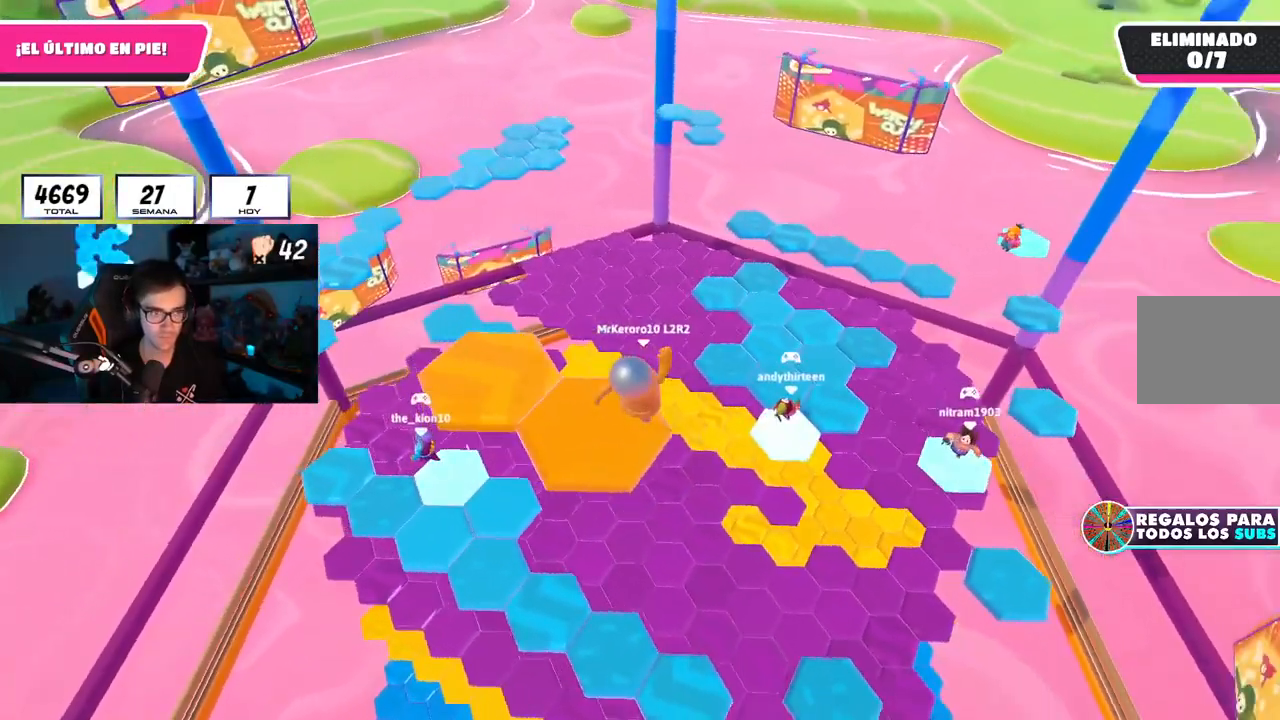
{"buttons": [], "left_stick": "left", "right_stick": "down-right", "events": [[17, "left_stick", "center"], [17, "right_stick", "down"], [234, "left_stick", "left"], [334, "right_stick", "down-right"]]}
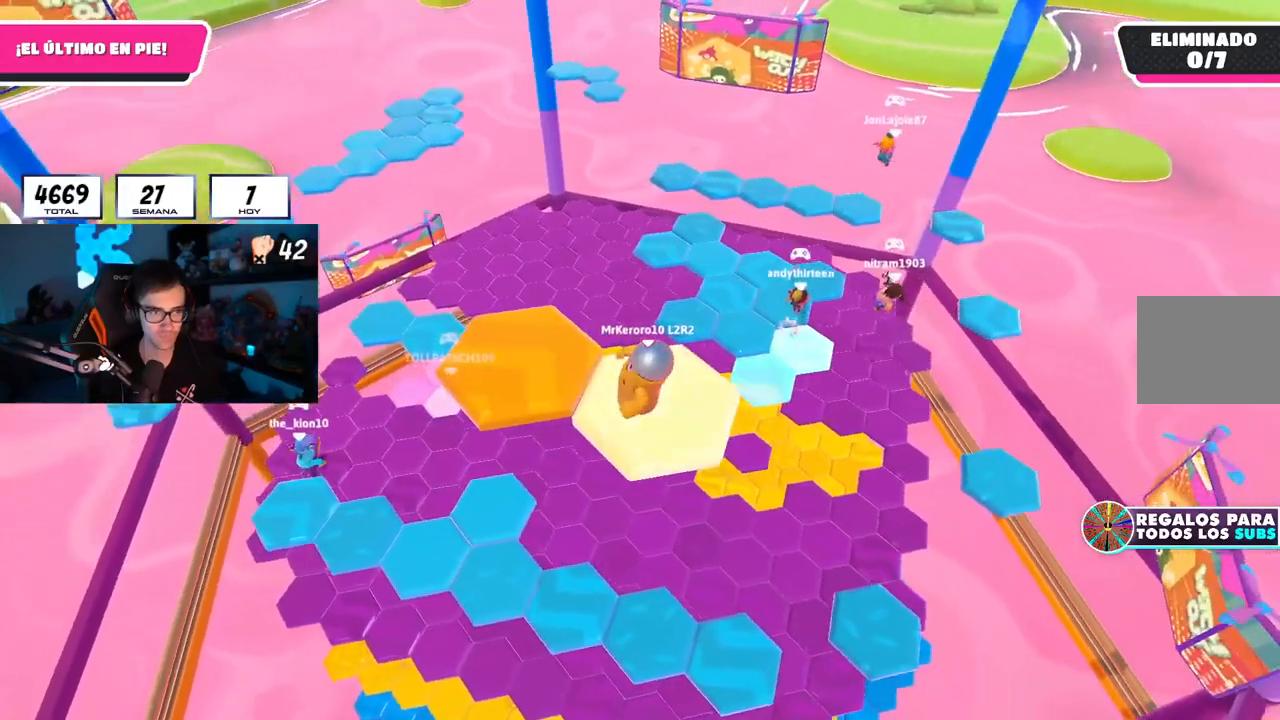
{"buttons": [], "left_stick": "center", "right_stick": "center", "events": [[67, "CROSS", "down"], [67, "right_stick", "center"], [133, "left_stick", "up"], [217, "CROSS", "up"], [283, "left_stick", "right"], [400, "left_stick", "down"], [467, "left_stick", "center"]]}
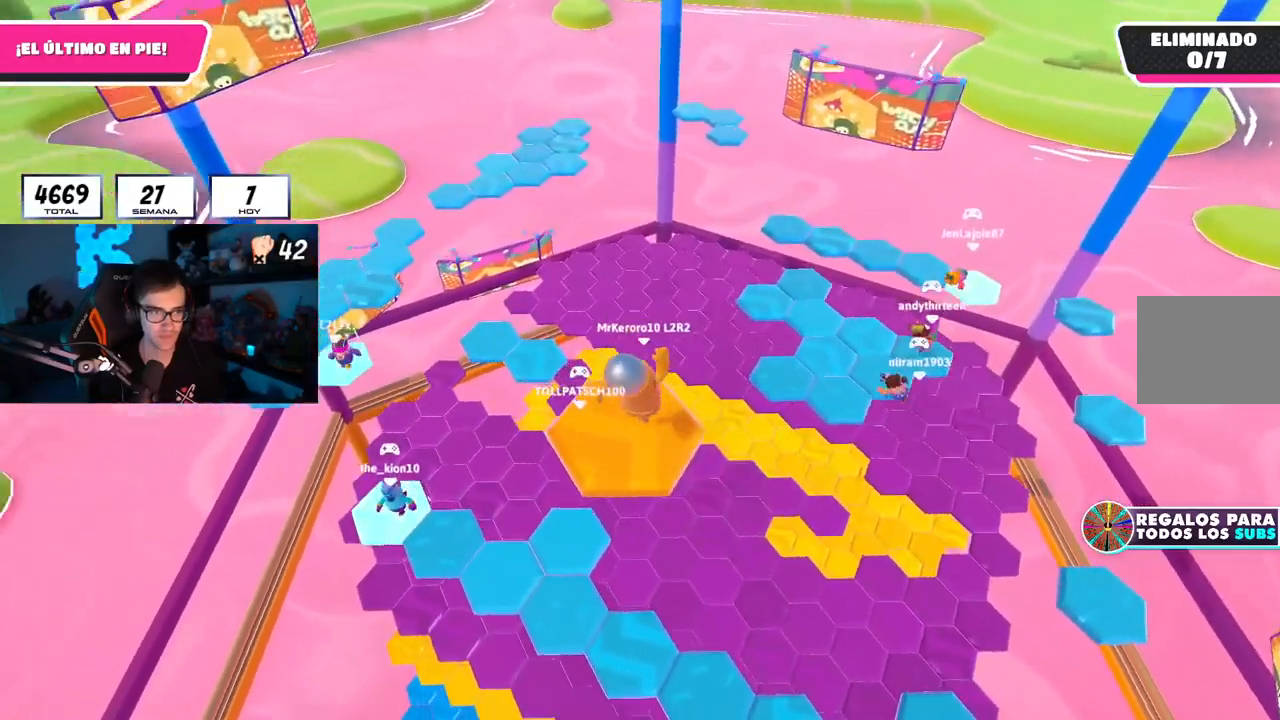
{"buttons": [], "left_stick": "up-left", "right_stick": "down-right", "events": [[34, "left_stick", "right"], [100, "right_stick", "down-right"], [184, "left_stick", "up-left"], [317, "left_stick", "center"], [484, "left_stick", "up-left"]]}
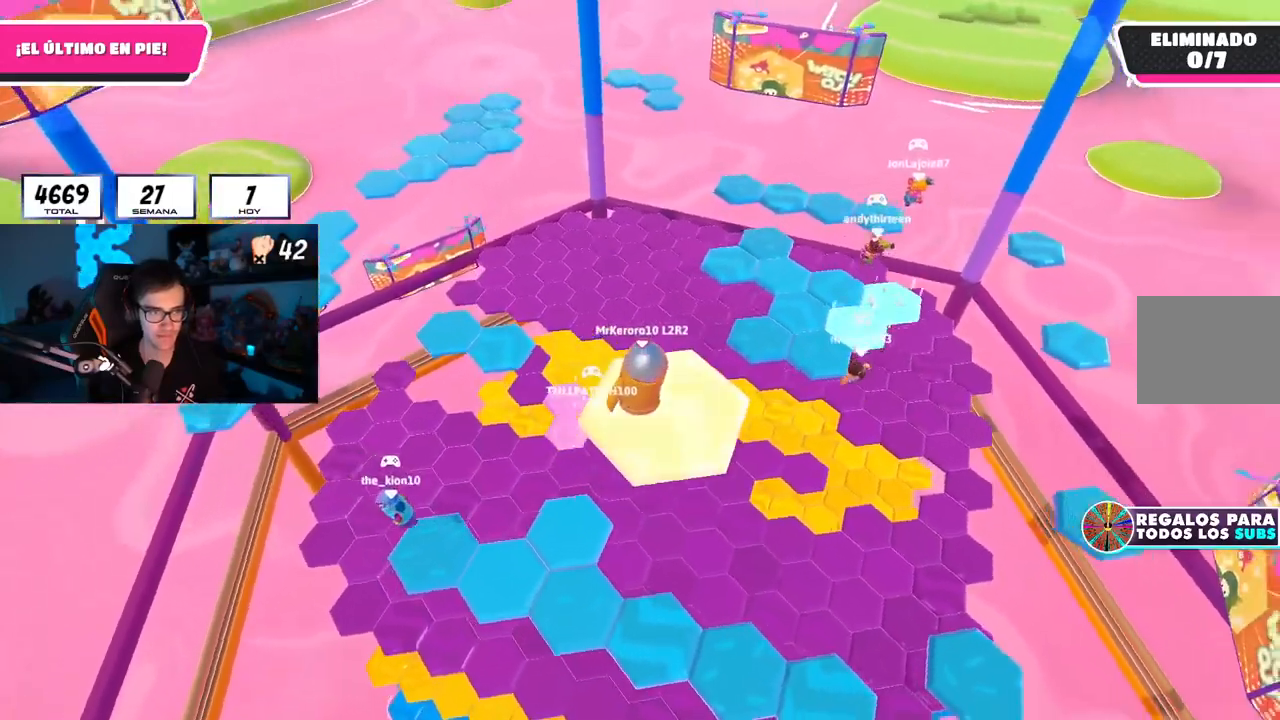
{"buttons": [], "left_stick": "up", "right_stick": "down", "events": [[50, "right_stick", "center"], [133, "CROSS", "down"], [233, "CROSS", "up"], [267, "left_stick", "right"], [384, "right_stick", "down"], [467, "left_stick", "up"]]}
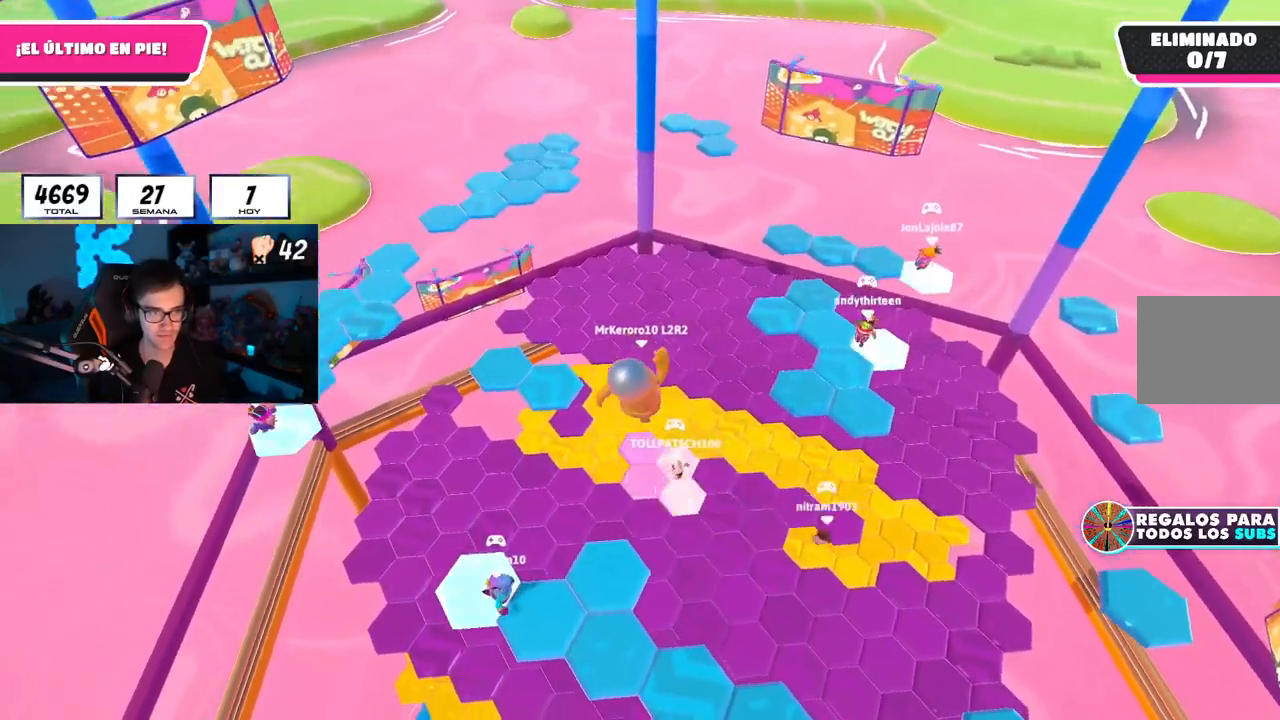
{"buttons": [], "left_stick": "up", "right_stick": "center", "events": [[17, "right_stick", "center"]]}